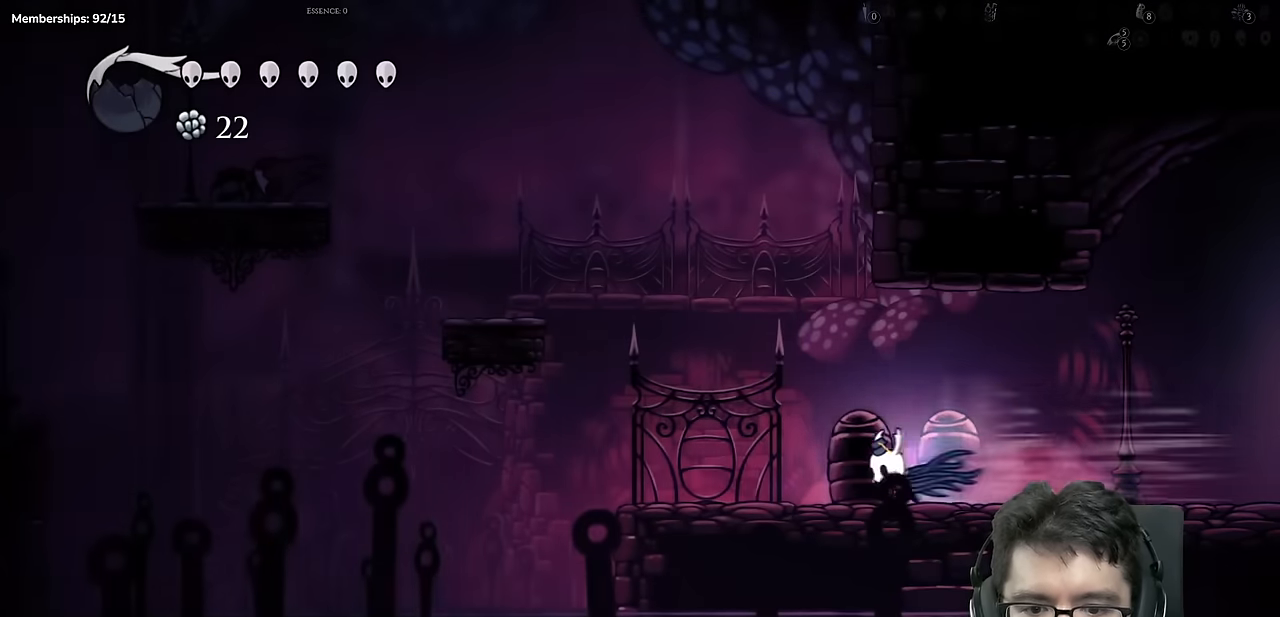
Gameplay with a controller (Xbox layout); each line is a JSON object with the inputs held at the frame after it. "events" lists button and stick changes between this image and that frame as [ms after this image, input, new state], when the widget could be followed in between. Not read: L3 R3.
{"buttons": ["A", "DPAD_LEFT"], "left_stick": "center", "right_stick": "center", "events": [[33, "R2", "up"], [267, "A", "down"]]}
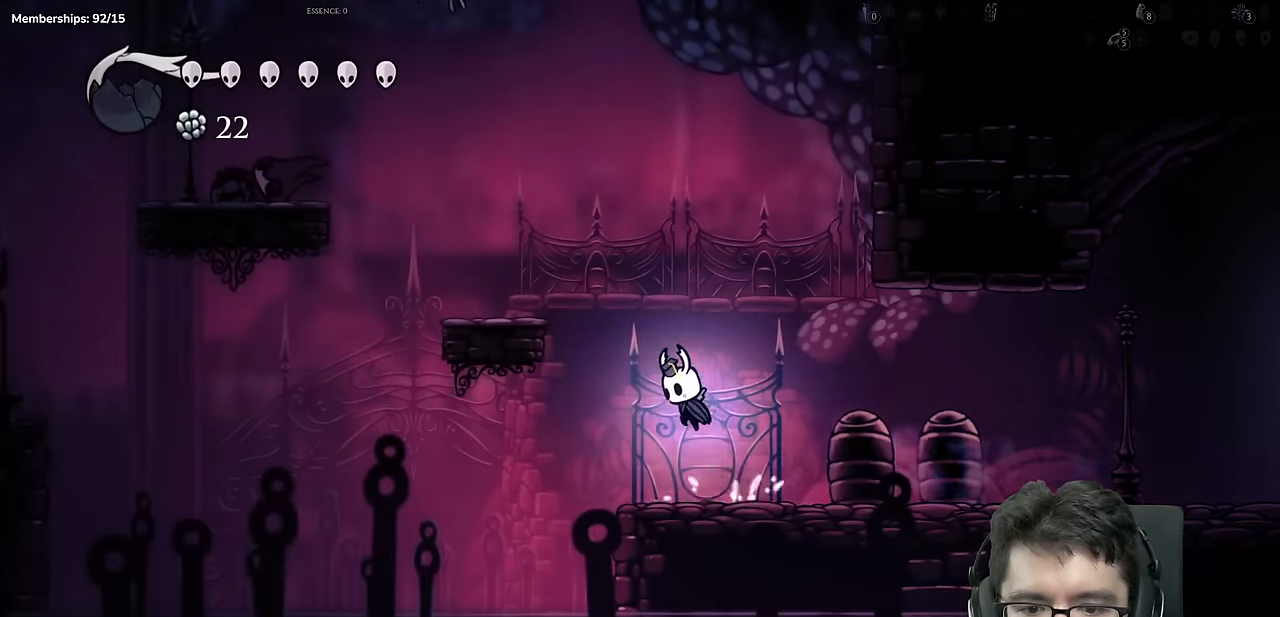
{"buttons": ["A"], "left_stick": "center", "right_stick": "center", "events": [[184, "A", "up"], [384, "DPAD_LEFT", "up"], [501, "A", "down"]]}
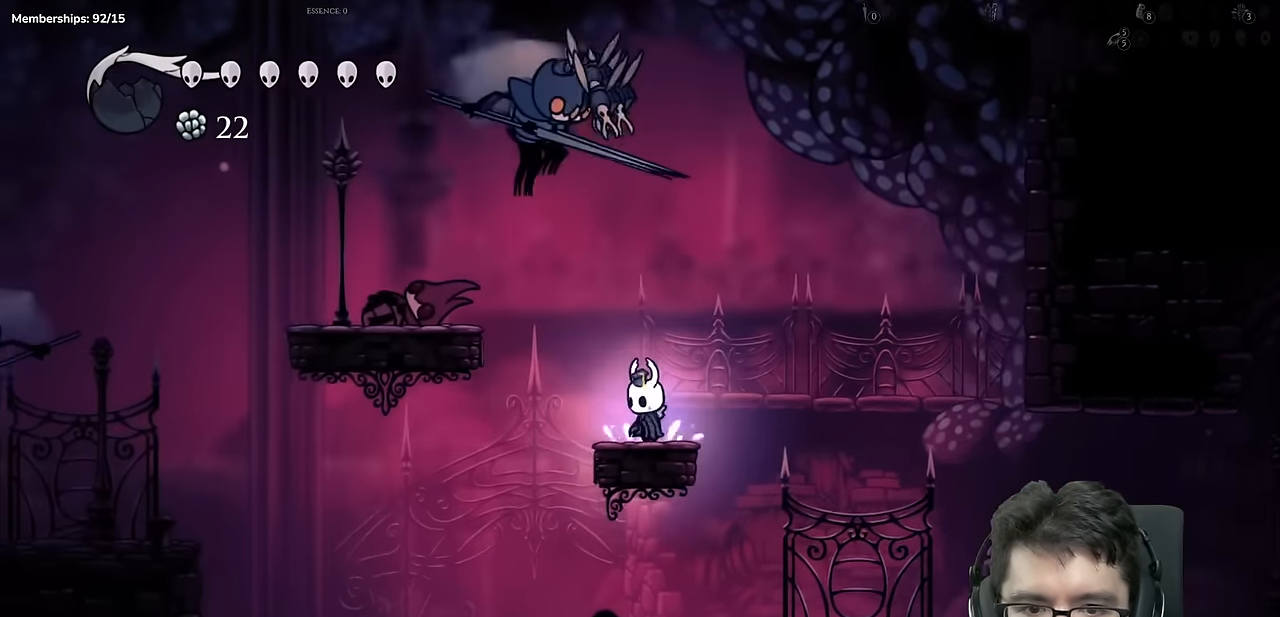
{"buttons": ["DPAD_RIGHT"], "left_stick": "center", "right_stick": "center", "events": [[50, "DPAD_LEFT", "down"], [66, "DPAD_UP", "down"], [200, "X", "down"], [233, "DPAD_LEFT", "up"], [267, "DPAD_RIGHT", "down"], [317, "DPAD_UP", "up"], [367, "A", "up"], [484, "X", "up"]]}
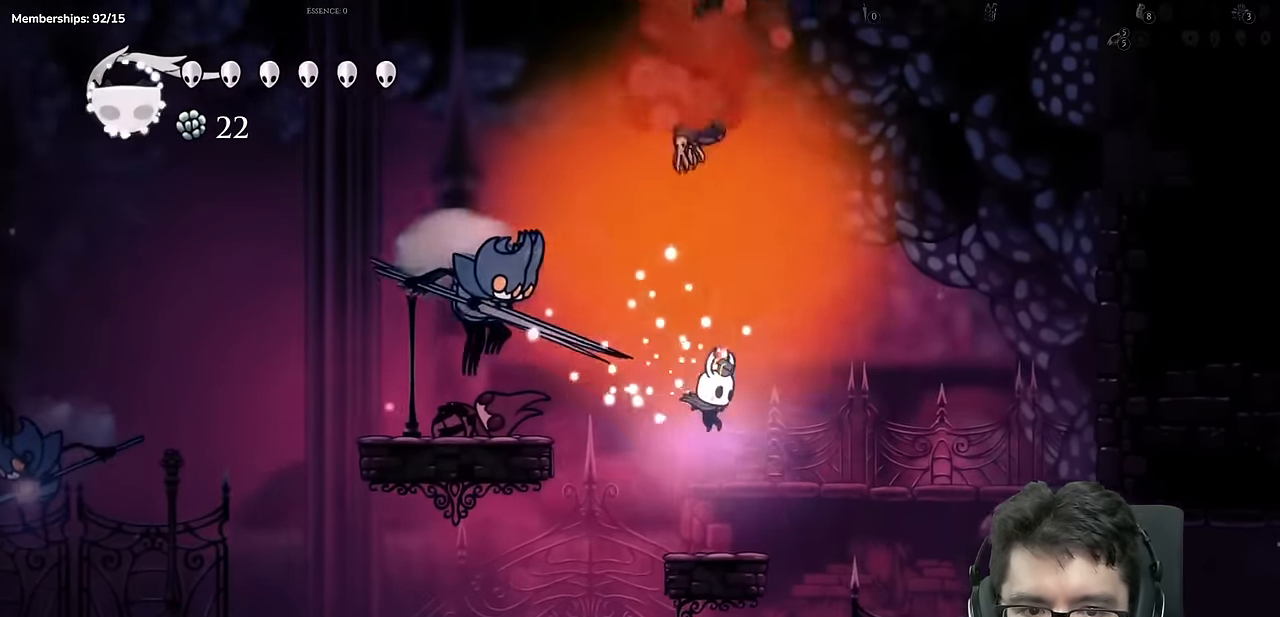
{"buttons": ["A", "DPAD_UP"], "left_stick": "center", "right_stick": "center", "events": [[66, "DPAD_RIGHT", "up"], [266, "A", "down"], [350, "DPAD_LEFT", "down"], [350, "DPAD_UP", "down"], [467, "DPAD_LEFT", "up"]]}
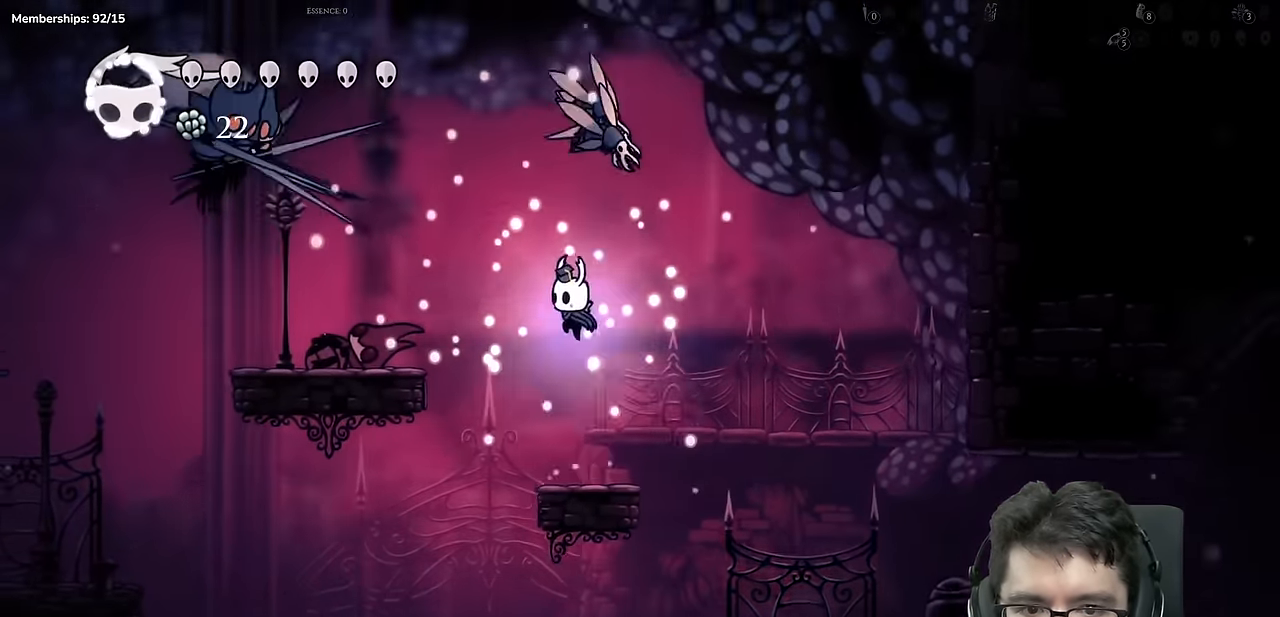
{"buttons": [], "left_stick": "center", "right_stick": "center"}
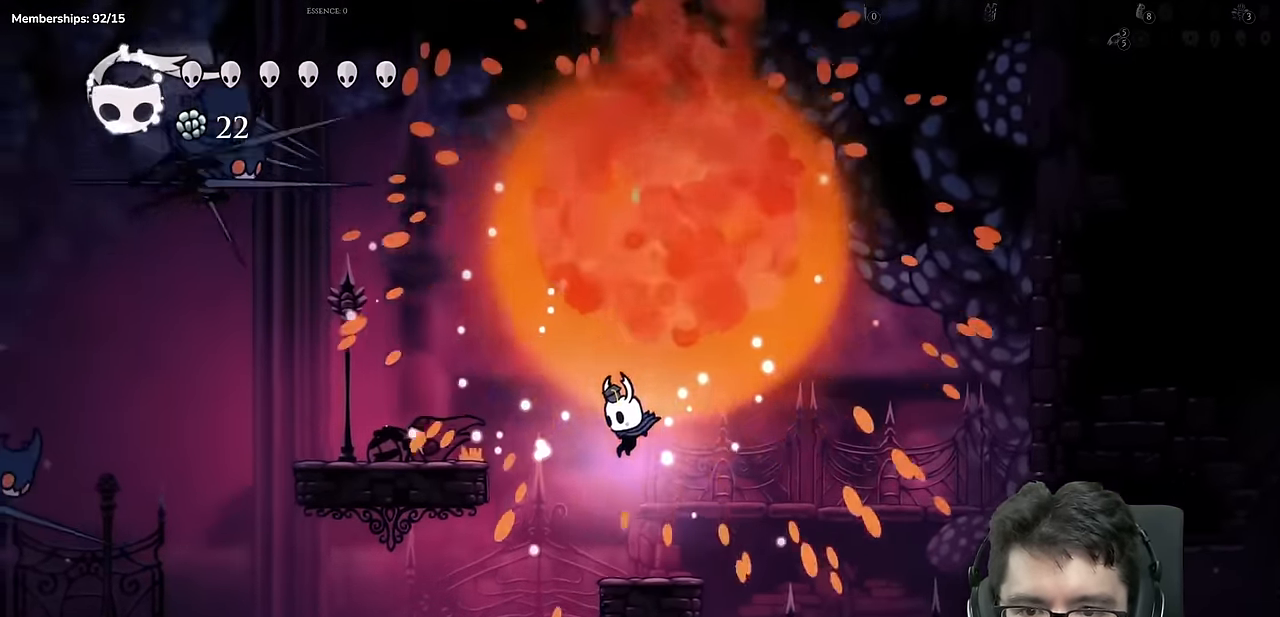
{"buttons": ["DPAD_LEFT"], "left_stick": "center", "right_stick": "center", "events": [[83, "DPAD_LEFT", "down"], [233, "R2", "down"], [467, "R2", "up"]]}
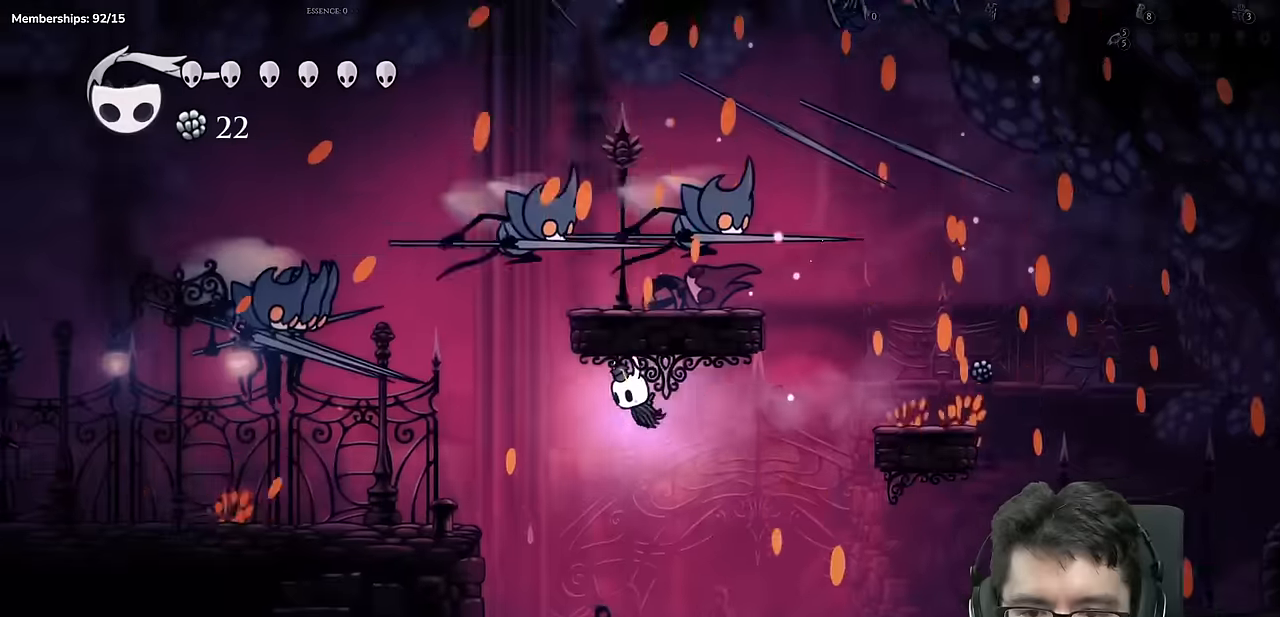
{"buttons": ["DPAD_LEFT"], "left_stick": "center", "right_stick": "center"}
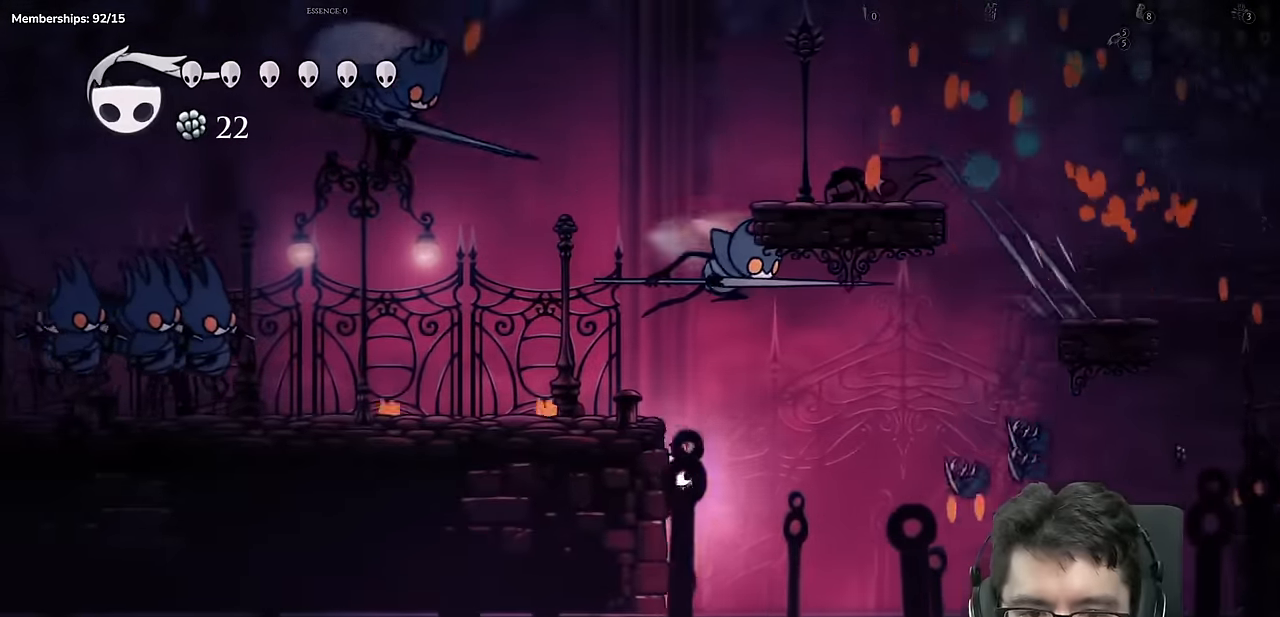
{"buttons": ["DPAD_LEFT"], "left_stick": "center", "right_stick": "center", "events": [[167, "A", "down"], [450, "A", "up"]]}
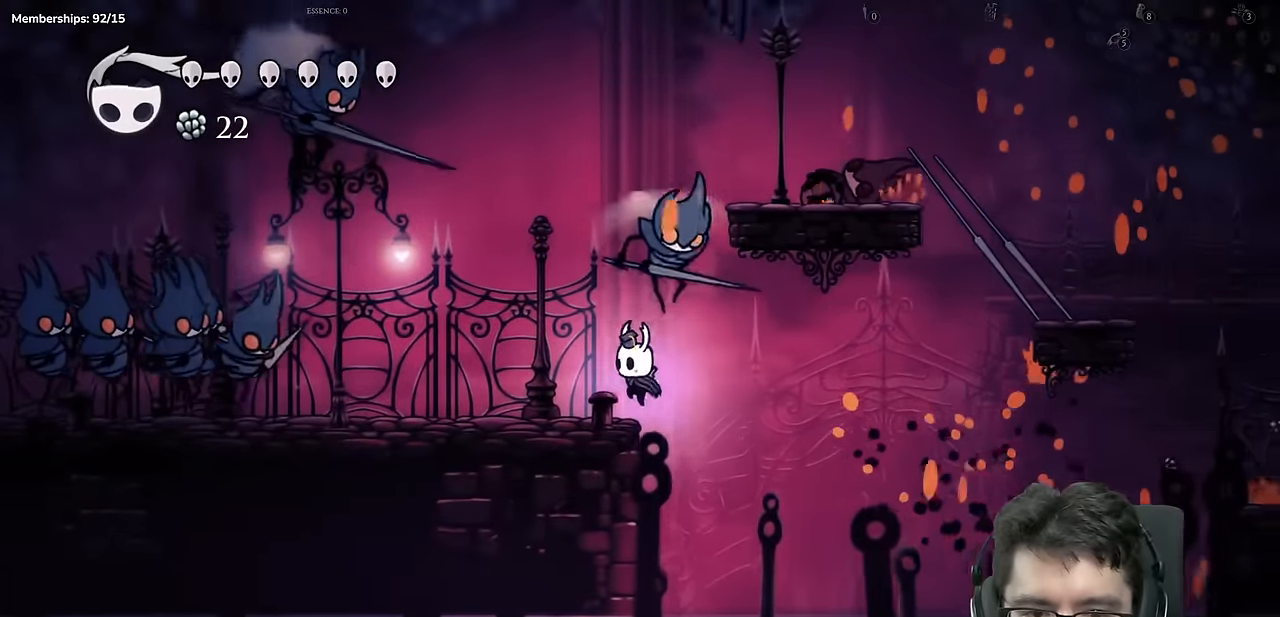
{"buttons": ["A"], "left_stick": "center", "right_stick": "center", "events": [[117, "DPAD_LEFT", "up"], [484, "A", "down"]]}
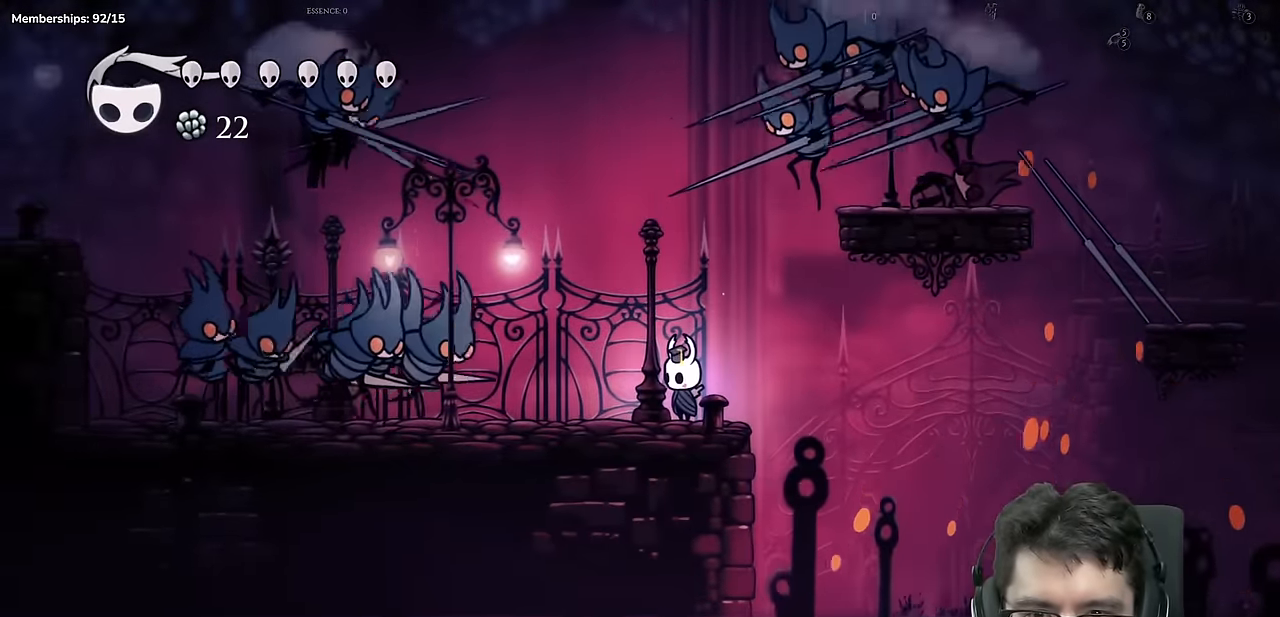
{"buttons": ["DPAD_DOWN"], "left_stick": "center", "right_stick": "center"}
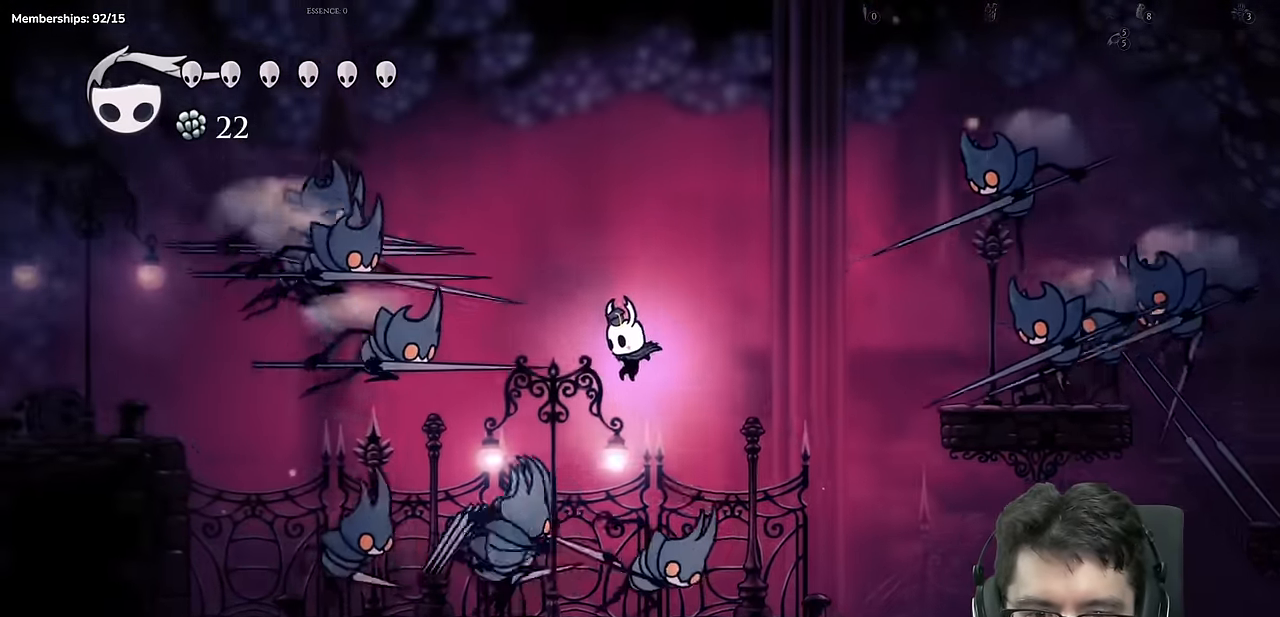
{"buttons": ["DPAD_DOWN", "DPAD_RIGHT"], "left_stick": "center", "right_stick": "center", "events": [[17, "DPAD_RIGHT", "down"], [50, "X", "down"], [434, "X", "up"]]}
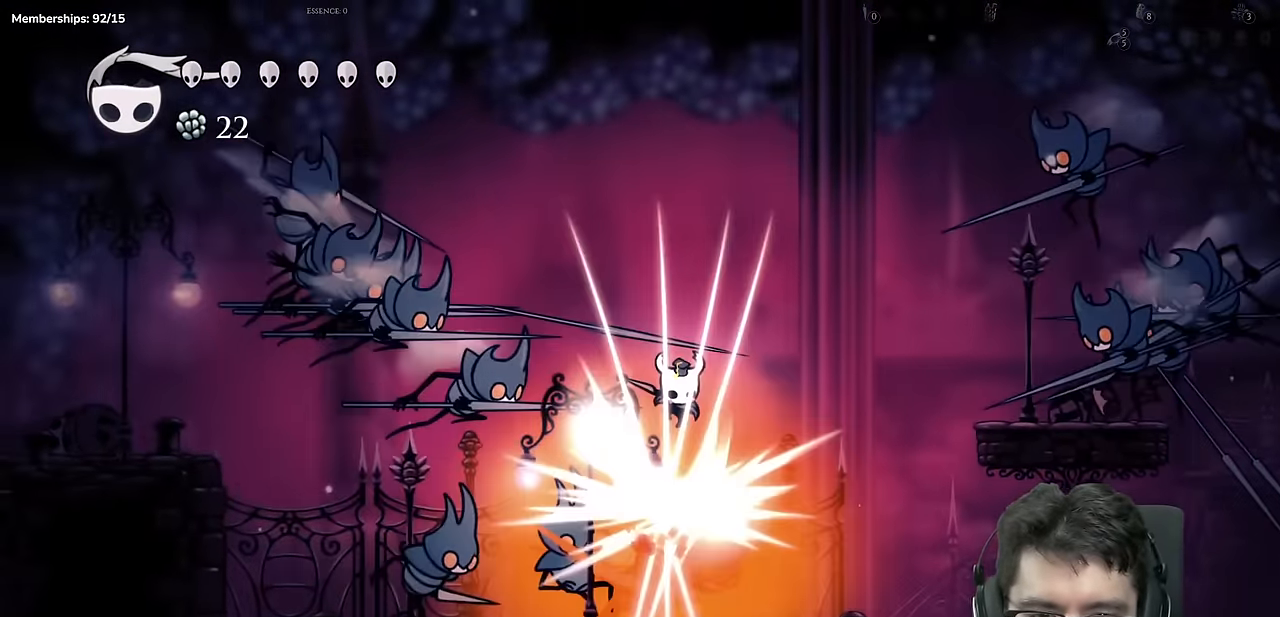
{"buttons": ["X", "DPAD_DOWN", "DPAD_RIGHT"], "left_stick": "center", "right_stick": "center", "events": [[217, "DPAD_RIGHT", "up"], [317, "X", "down"], [350, "DPAD_RIGHT", "down"], [417, "DPAD_RIGHT", "up"], [467, "DPAD_RIGHT", "down"]]}